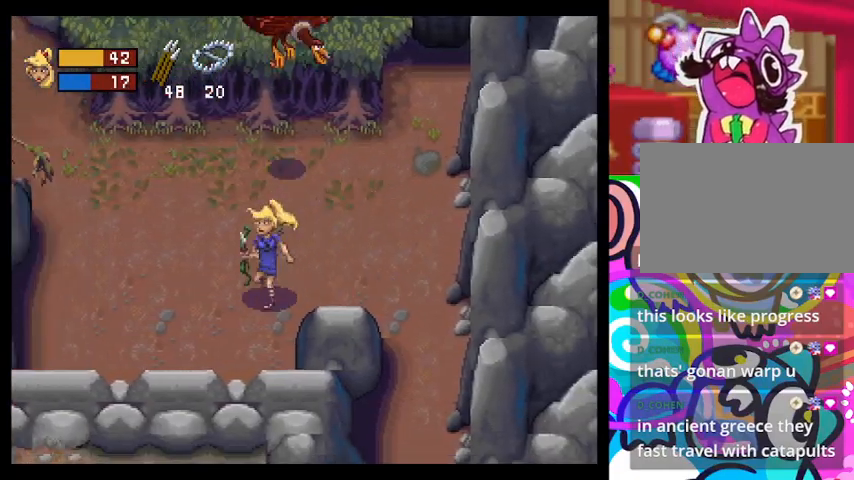
Gameplay with a controller (PlayStation layout); each line is a JSON object with the inputs held at the frame after it. "events" lists button and stick changes between this image and that frame as [ms after this image, input, new state], when the widget could be followed in between. Not read: right_stick.
{"buttons": ["TRIANGLE"], "left_stick": "up-right", "events": [[200, "left_stick", "left"], [333, "left_stick", "center"], [400, "left_stick", "up-right"]]}
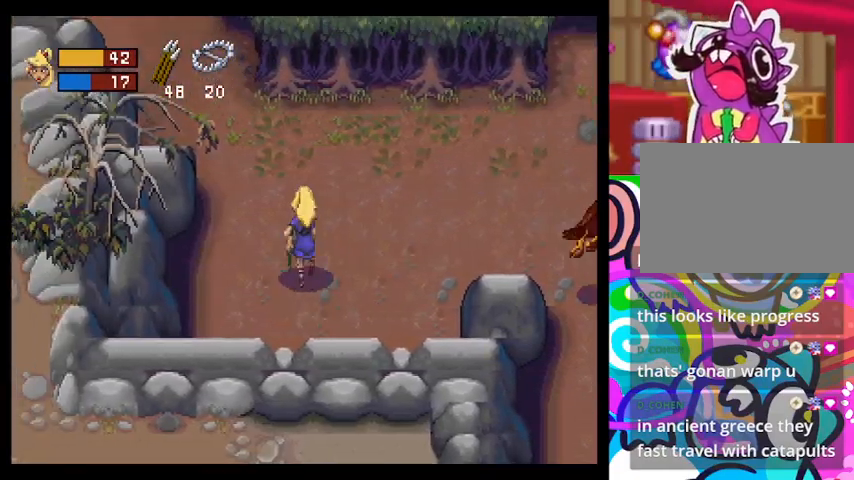
{"buttons": ["TRIANGLE"], "left_stick": "right", "events": [[267, "left_stick", "right"]]}
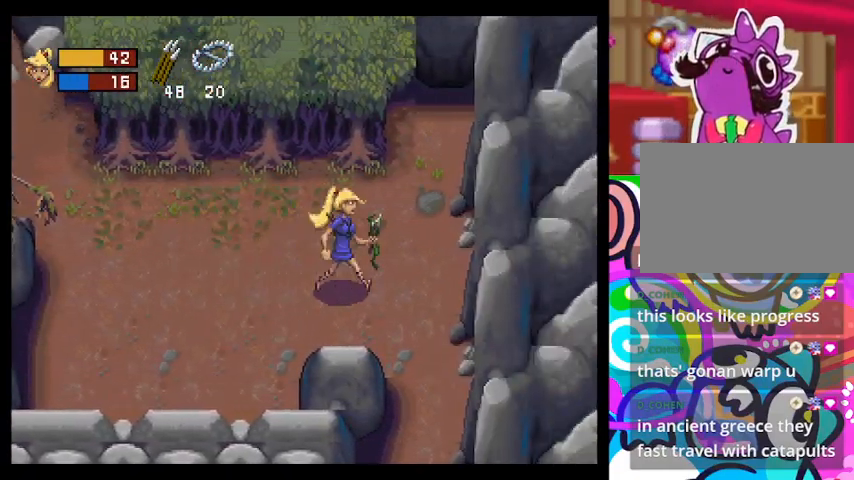
{"buttons": ["TRIANGLE"], "left_stick": "down", "events": [[167, "left_stick", "down-right"], [367, "left_stick", "down"]]}
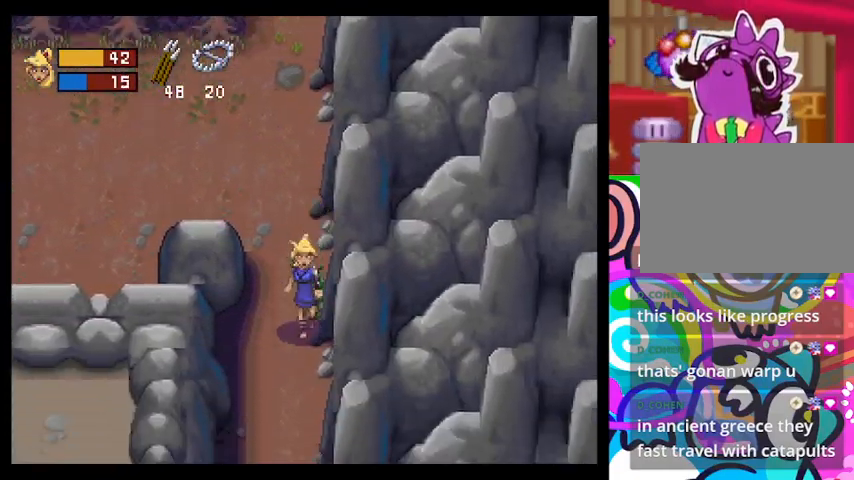
{"buttons": ["TRIANGLE"], "left_stick": "down", "events": []}
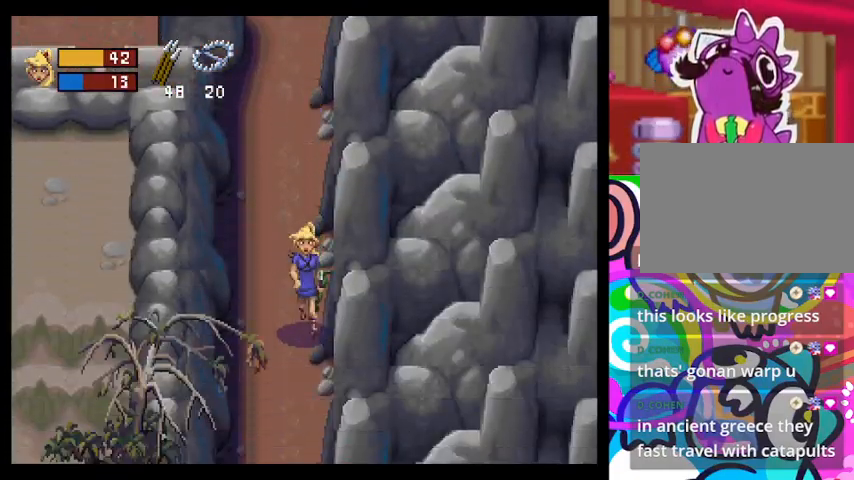
{"buttons": ["TRIANGLE"], "left_stick": "down", "events": []}
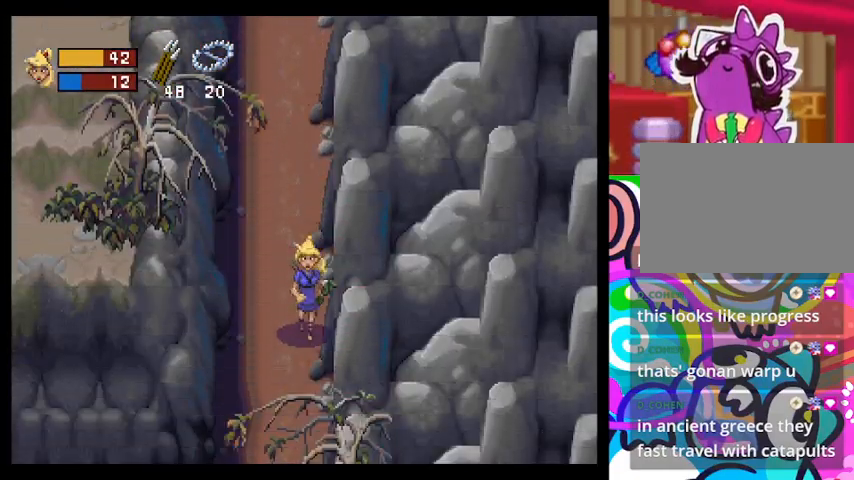
{"buttons": ["TRIANGLE"], "left_stick": "down-left", "events": [[500, "left_stick", "down-left"]]}
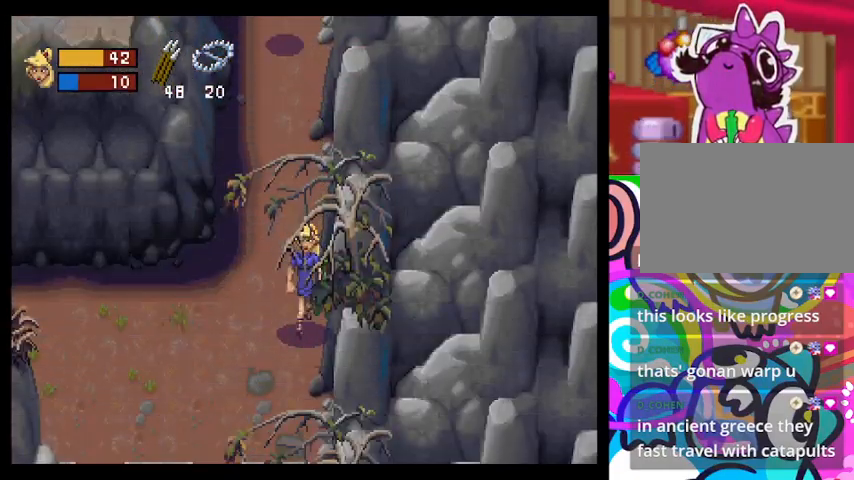
{"buttons": ["TRIANGLE"], "left_stick": "left", "events": [[300, "left_stick", "left"]]}
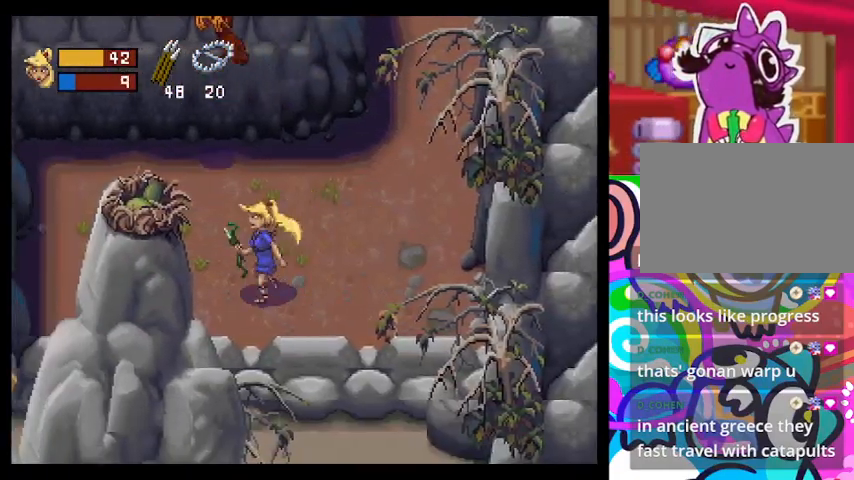
{"buttons": ["TRIANGLE"], "left_stick": "left"}
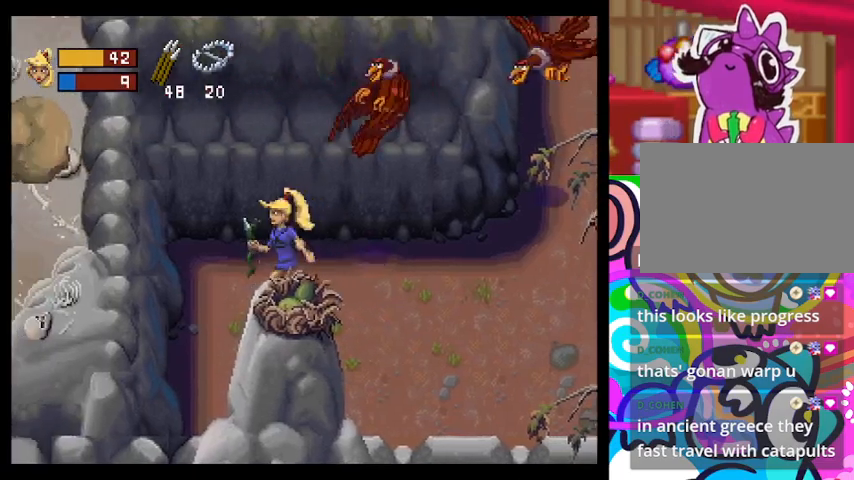
{"buttons": ["TRIANGLE"], "left_stick": "down-right", "events": [[67, "left_stick", "down-left"], [367, "left_stick", "down"], [467, "left_stick", "down-right"]]}
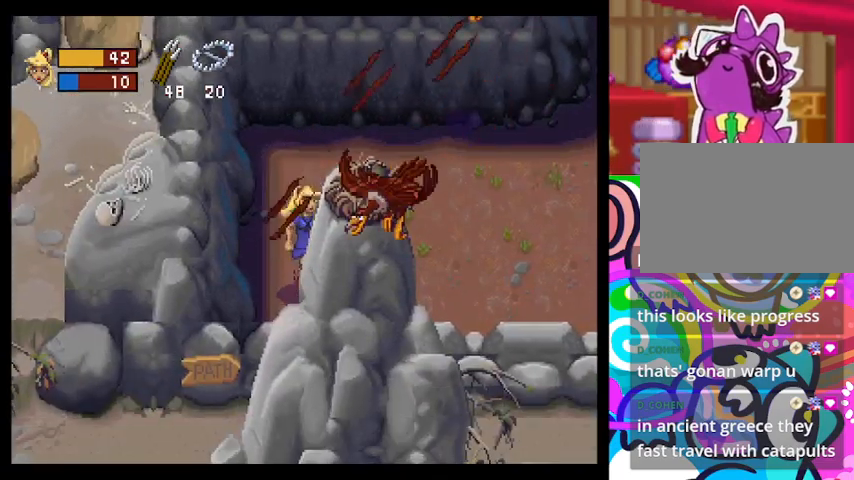
{"buttons": ["TRIANGLE"], "left_stick": "right", "events": [[367, "left_stick", "right"]]}
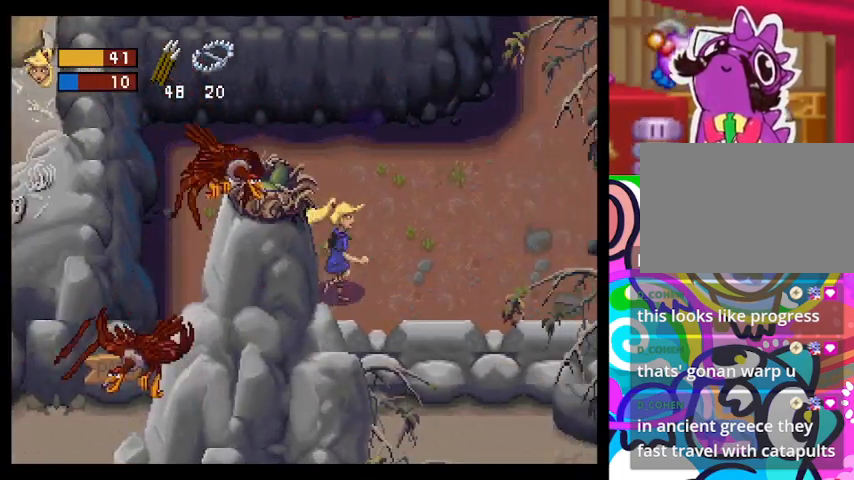
{"buttons": ["TRIANGLE"], "left_stick": "right", "events": []}
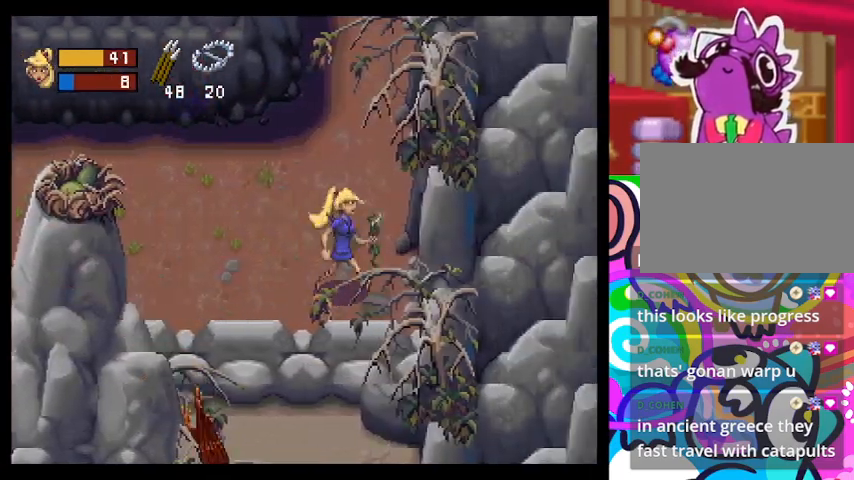
{"buttons": [], "left_stick": "up-right", "events": [[233, "left_stick", "up-right"], [467, "TRIANGLE", "up"]]}
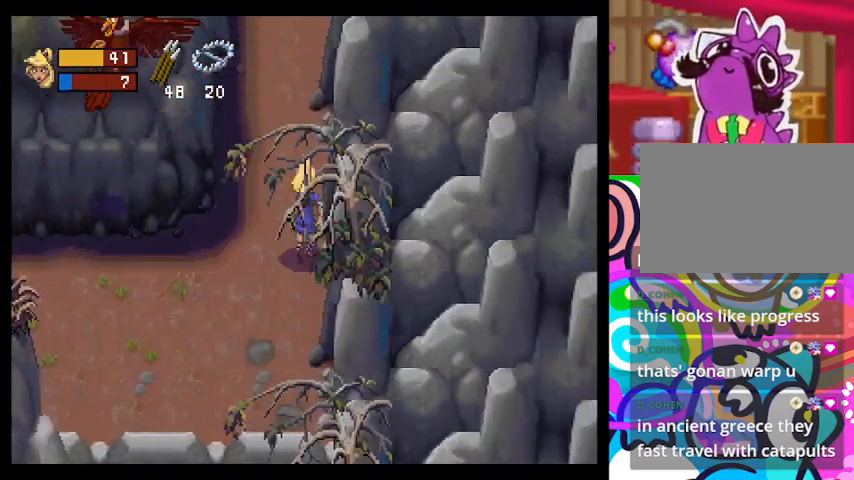
{"buttons": ["TRIANGLE"], "left_stick": "down-left", "events": [[200, "left_stick", "up-left"], [267, "left_stick", "down-left"], [333, "TRIANGLE", "down"]]}
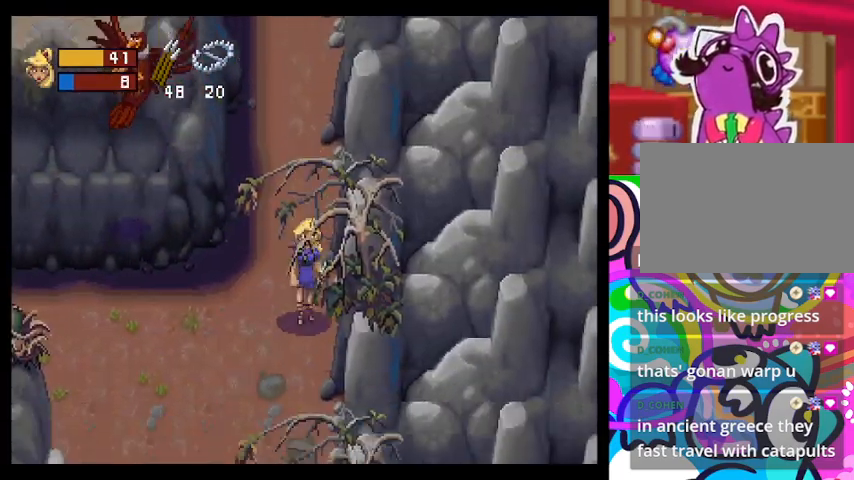
{"buttons": ["CIRCLE", "TRIANGLE"], "left_stick": "down", "events": [[433, "CIRCLE", "down"], [467, "left_stick", "down"]]}
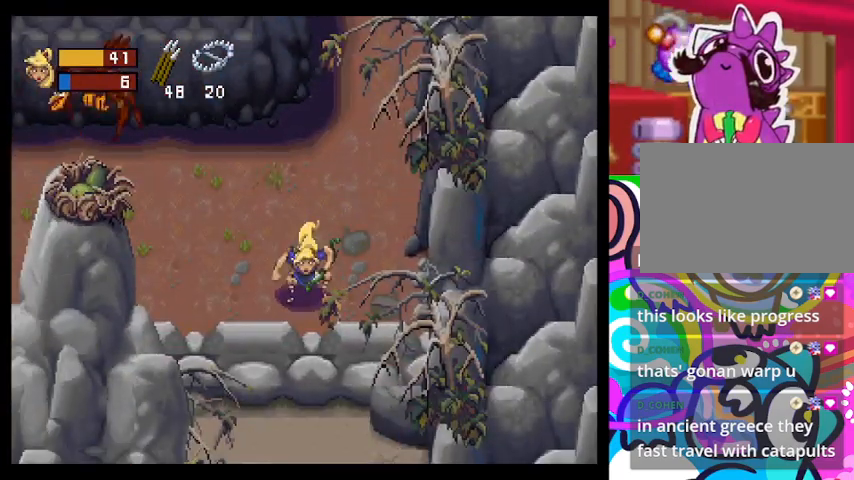
{"buttons": ["CIRCLE", "TRIANGLE"], "left_stick": "down-left", "events": [[200, "left_stick", "down-left"]]}
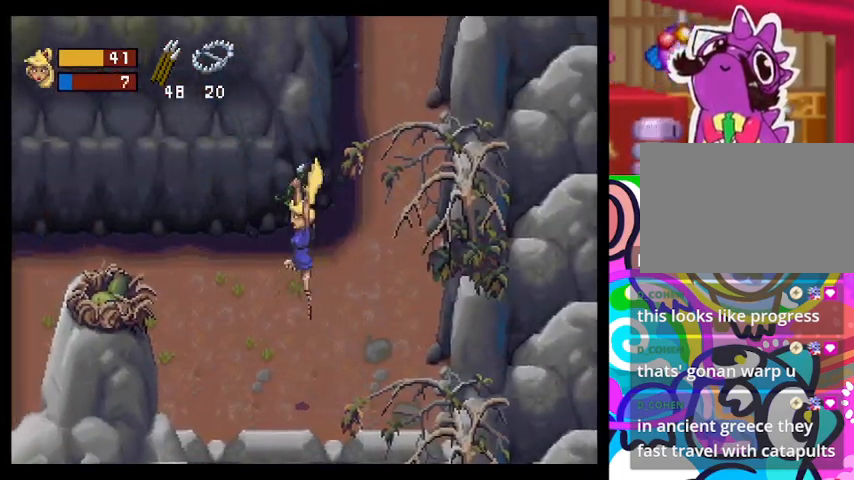
{"buttons": ["TRIANGLE"], "left_stick": "down-left", "events": [[33, "CIRCLE", "up"]]}
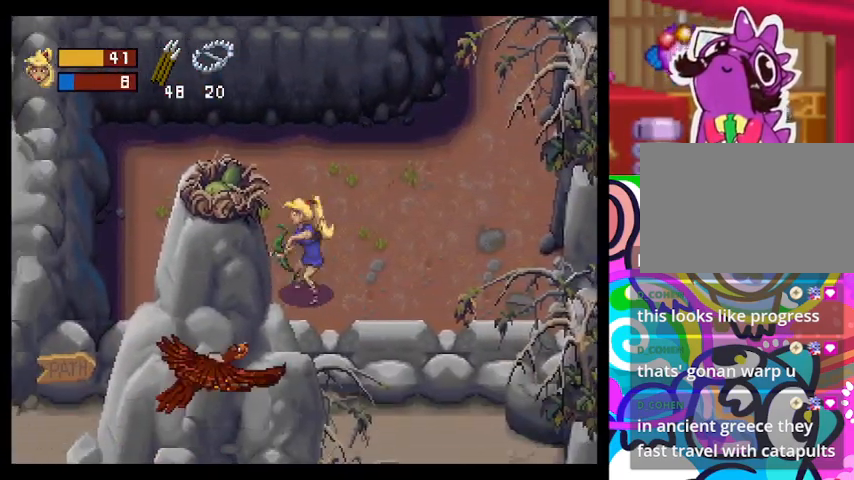
{"buttons": ["TRIANGLE"], "left_stick": "right", "events": [[267, "left_stick", "right"]]}
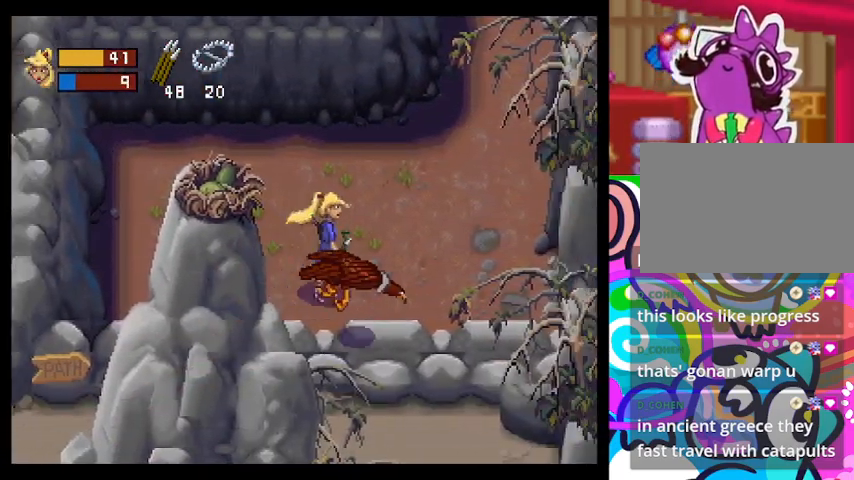
{"buttons": ["TRIANGLE"], "left_stick": "up-right", "events": [[267, "left_stick", "up-right"]]}
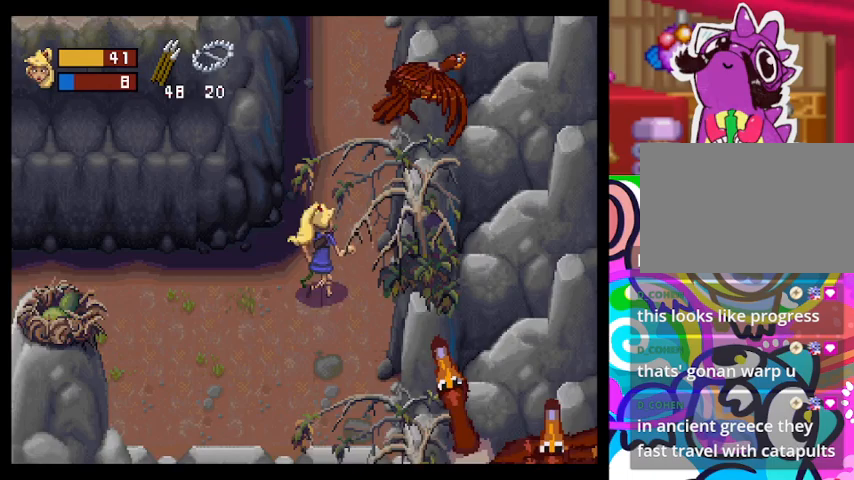
{"buttons": ["TRIANGLE"], "left_stick": "up", "events": [[167, "left_stick", "up"]]}
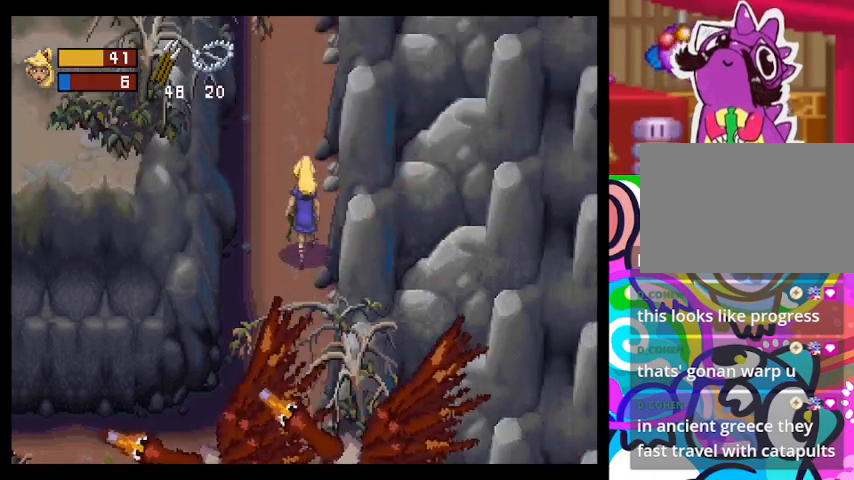
{"buttons": ["TRIANGLE"], "left_stick": "up", "events": []}
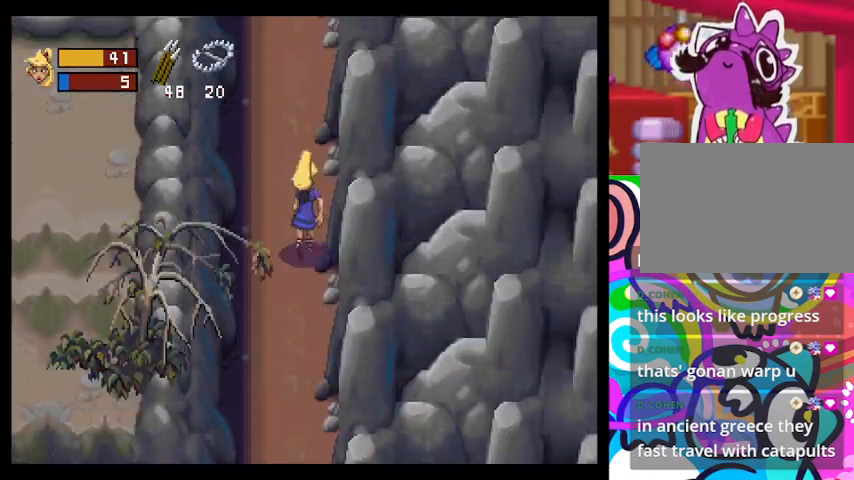
{"buttons": ["TRIANGLE"], "left_stick": "up", "events": []}
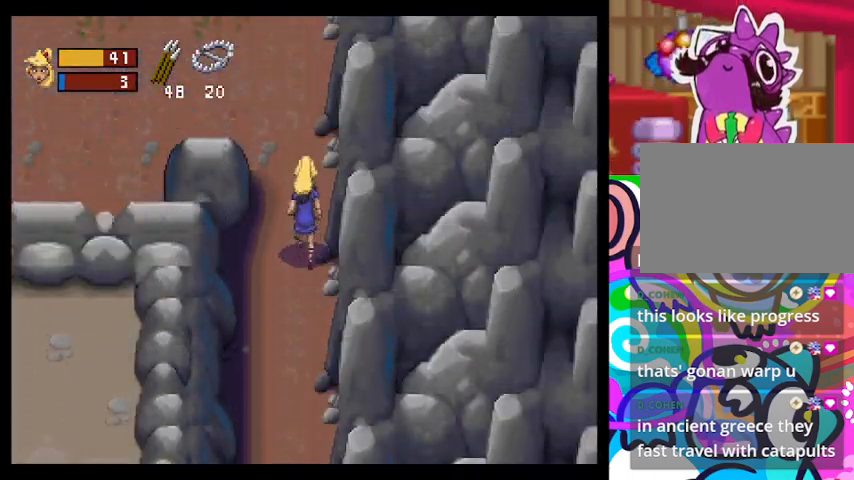
{"buttons": [], "left_stick": "up-left", "events": [[333, "left_stick", "up-left"], [367, "TRIANGLE", "up"]]}
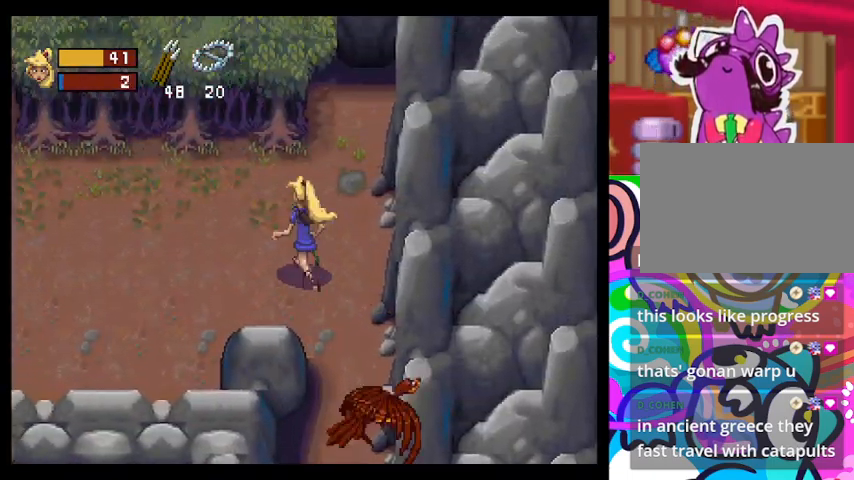
{"buttons": [], "left_stick": "left", "events": [[133, "left_stick", "left"]]}
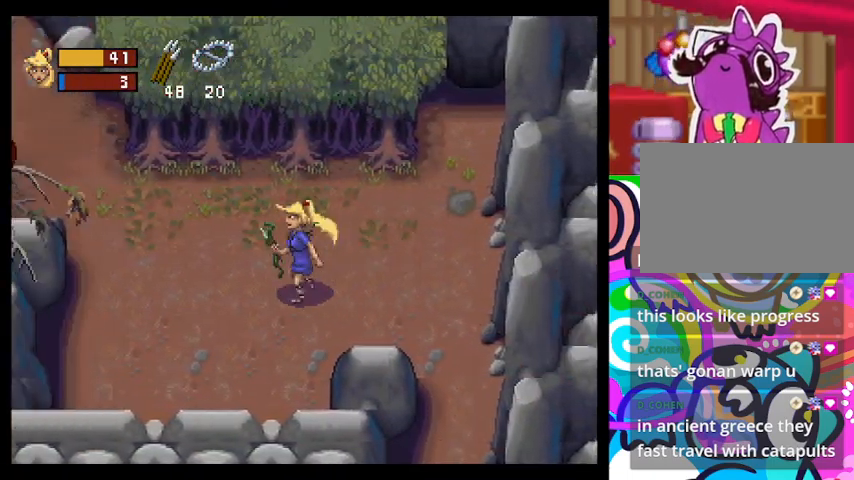
{"buttons": [], "left_stick": "left", "events": []}
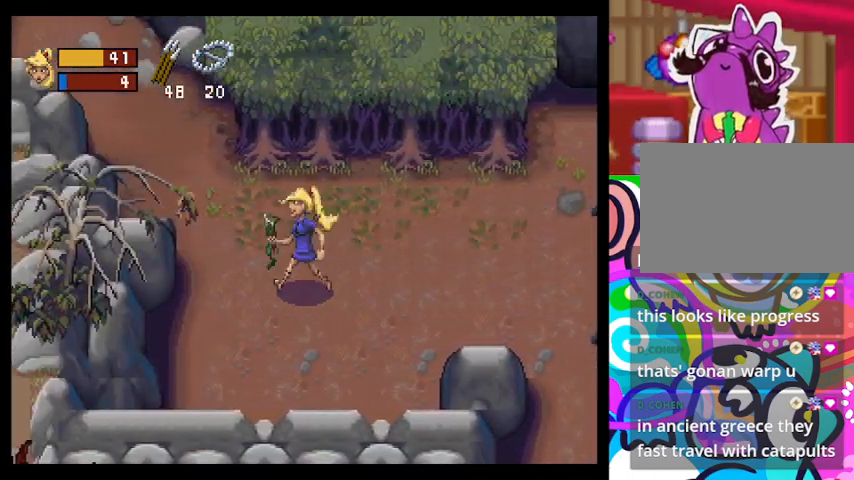
{"buttons": [], "left_stick": "left", "events": []}
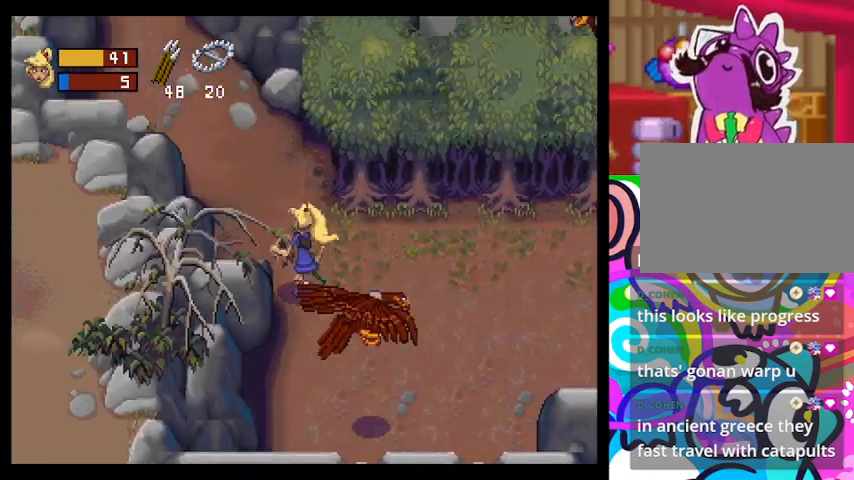
{"buttons": [], "left_stick": "up-left", "events": [[100, "left_stick", "up-left"]]}
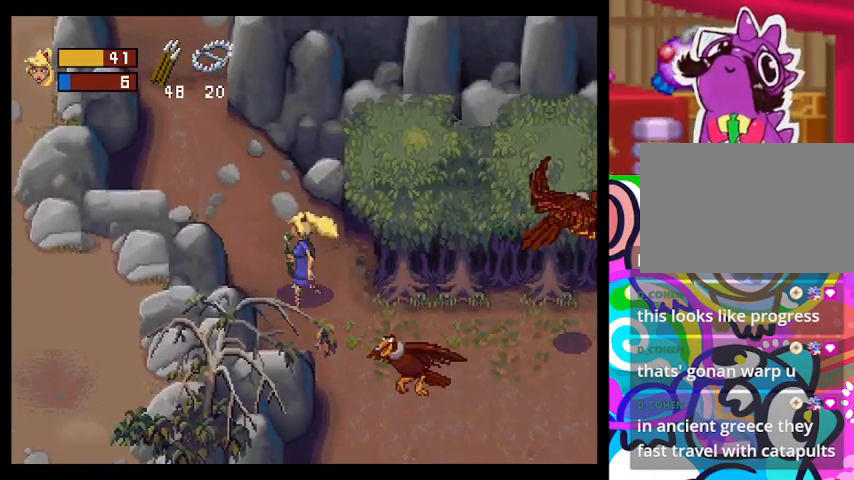
{"buttons": [], "left_stick": "up-left", "events": []}
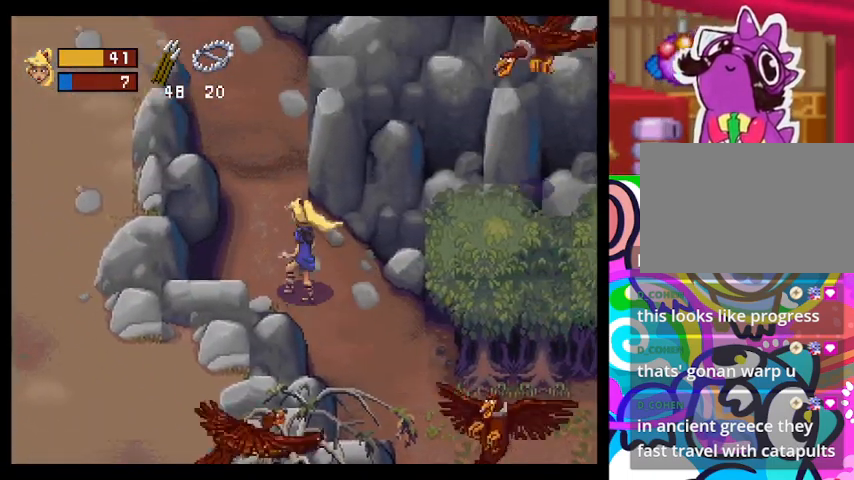
{"buttons": [], "left_stick": "up-left", "events": []}
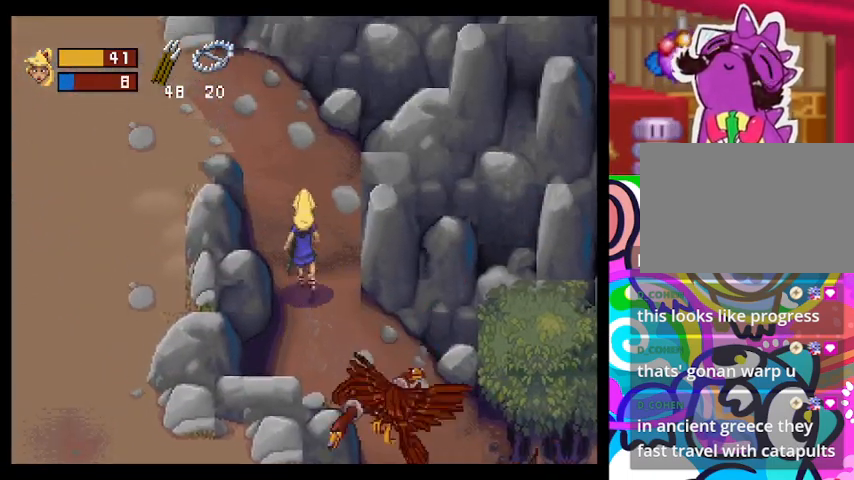
{"buttons": [], "left_stick": "up-left", "events": []}
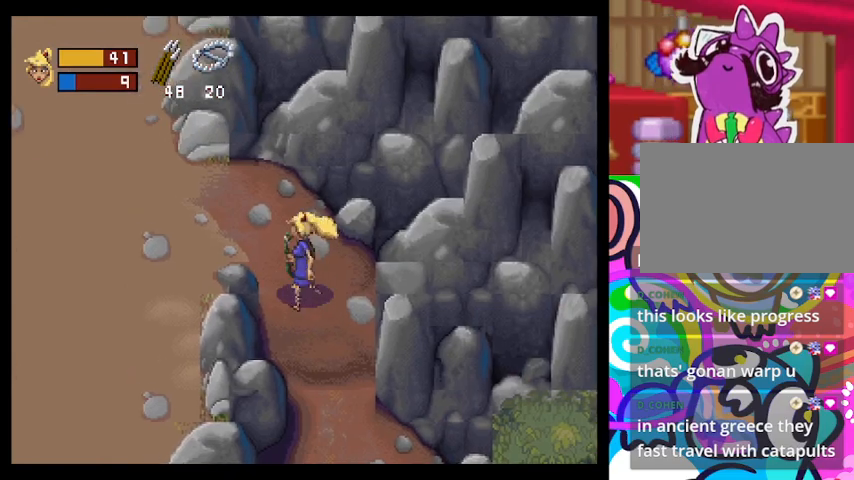
{"buttons": [], "left_stick": "left", "events": [[433, "left_stick", "left"]]}